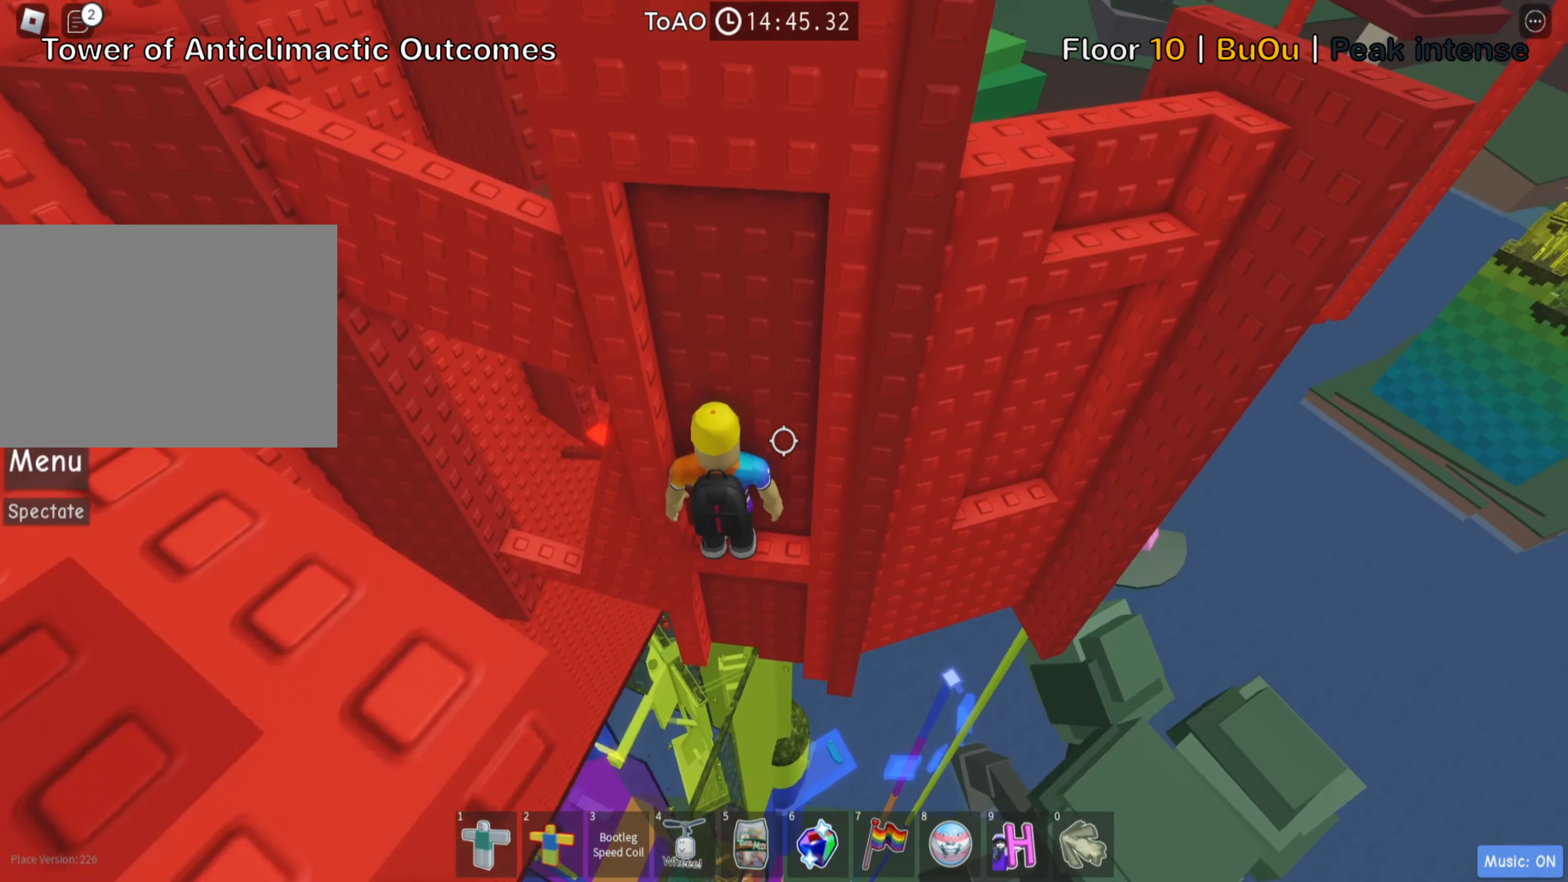
Gameplay with keyboard; each line is a JSON object with the keys held at the frame after it. "events" lists presses ("down") and releases ("up") of ".", "a", "comma", "d", "e", "f", "s", "shift", "space", "tab" and "w" between this image and that frame as [ms after this image, input, new state], when the widget could be followed in between. No other keys are recorded. Mouse input is not recorded. Not read: ctrl.
{"keys": [], "events": [[233, "w", "down"], [333, "w", "up"]]}
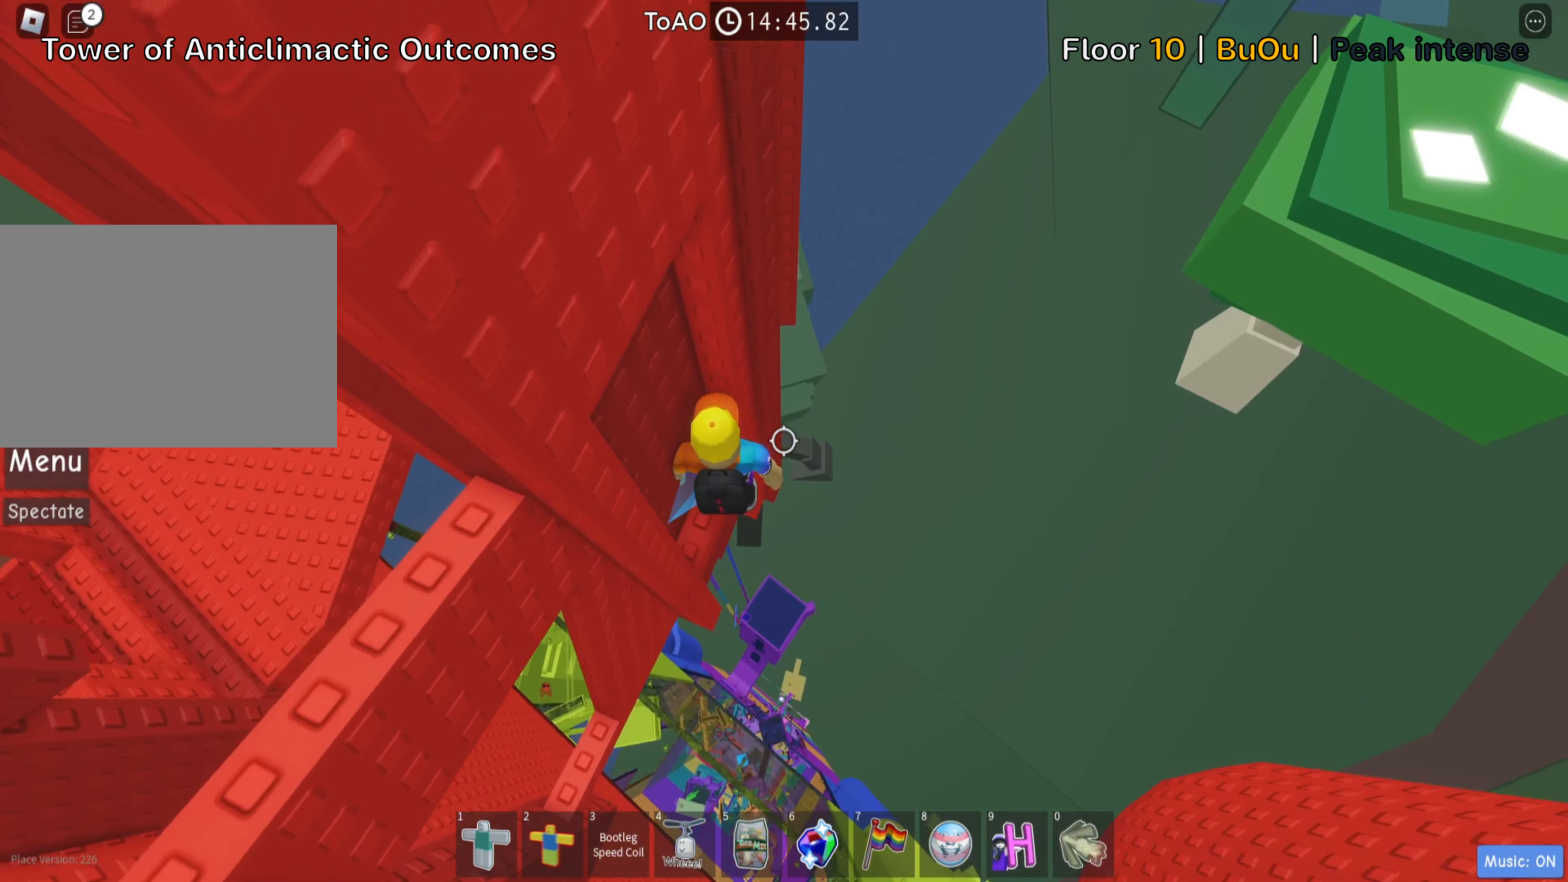
{"keys": [], "events": [[16, "w", "down"], [100, "w", "up"], [133, "shift", "down"], [300, "shift", "up"]]}
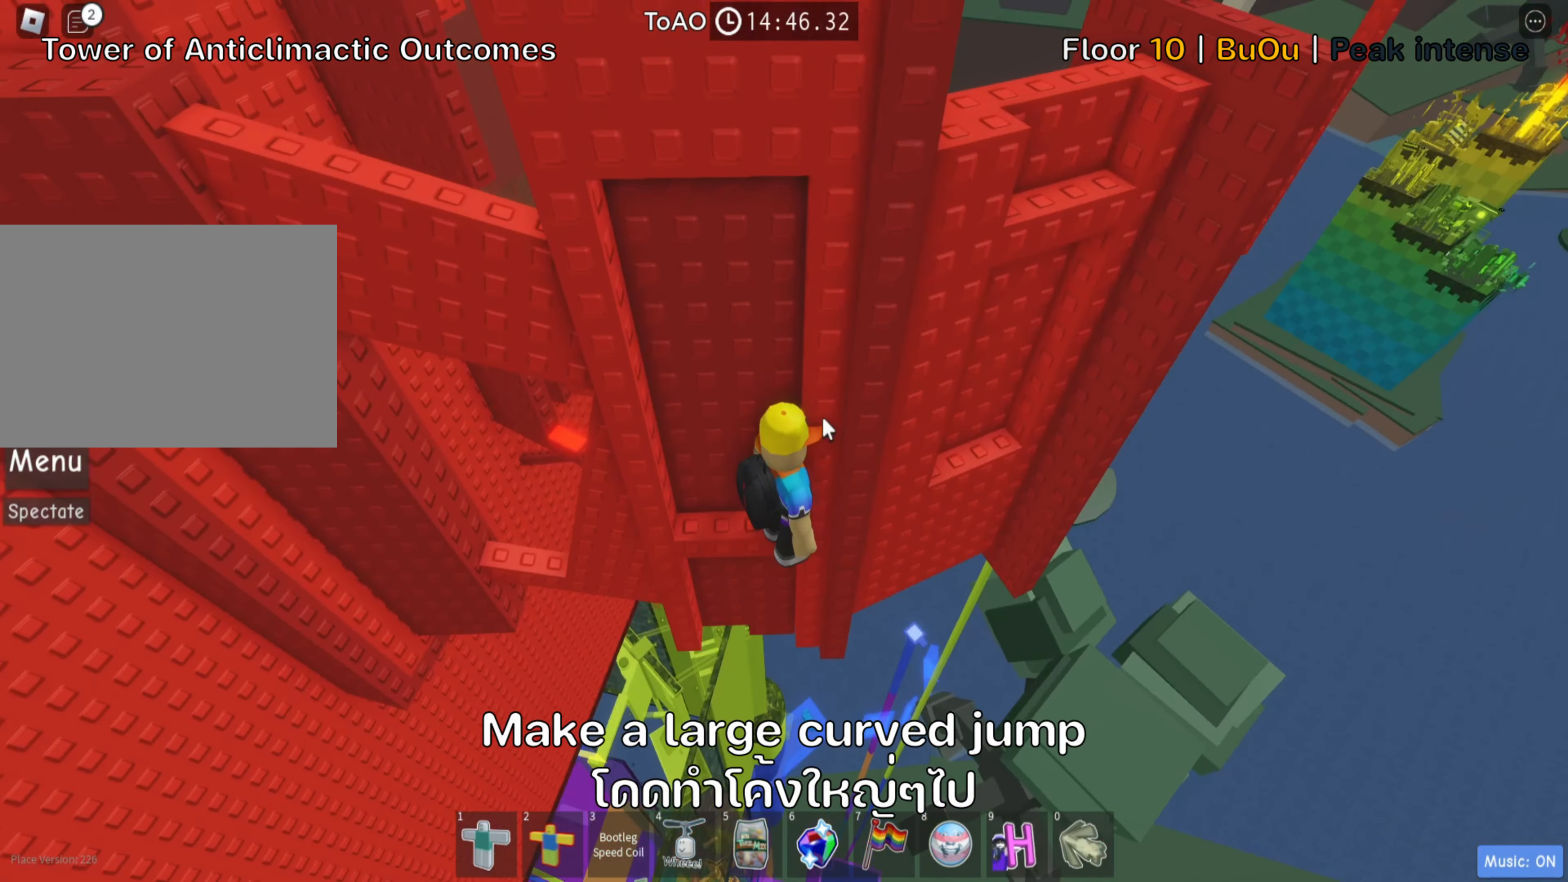
{"keys": [], "events": [[266, "shift", "down"], [416, "shift", "up"]]}
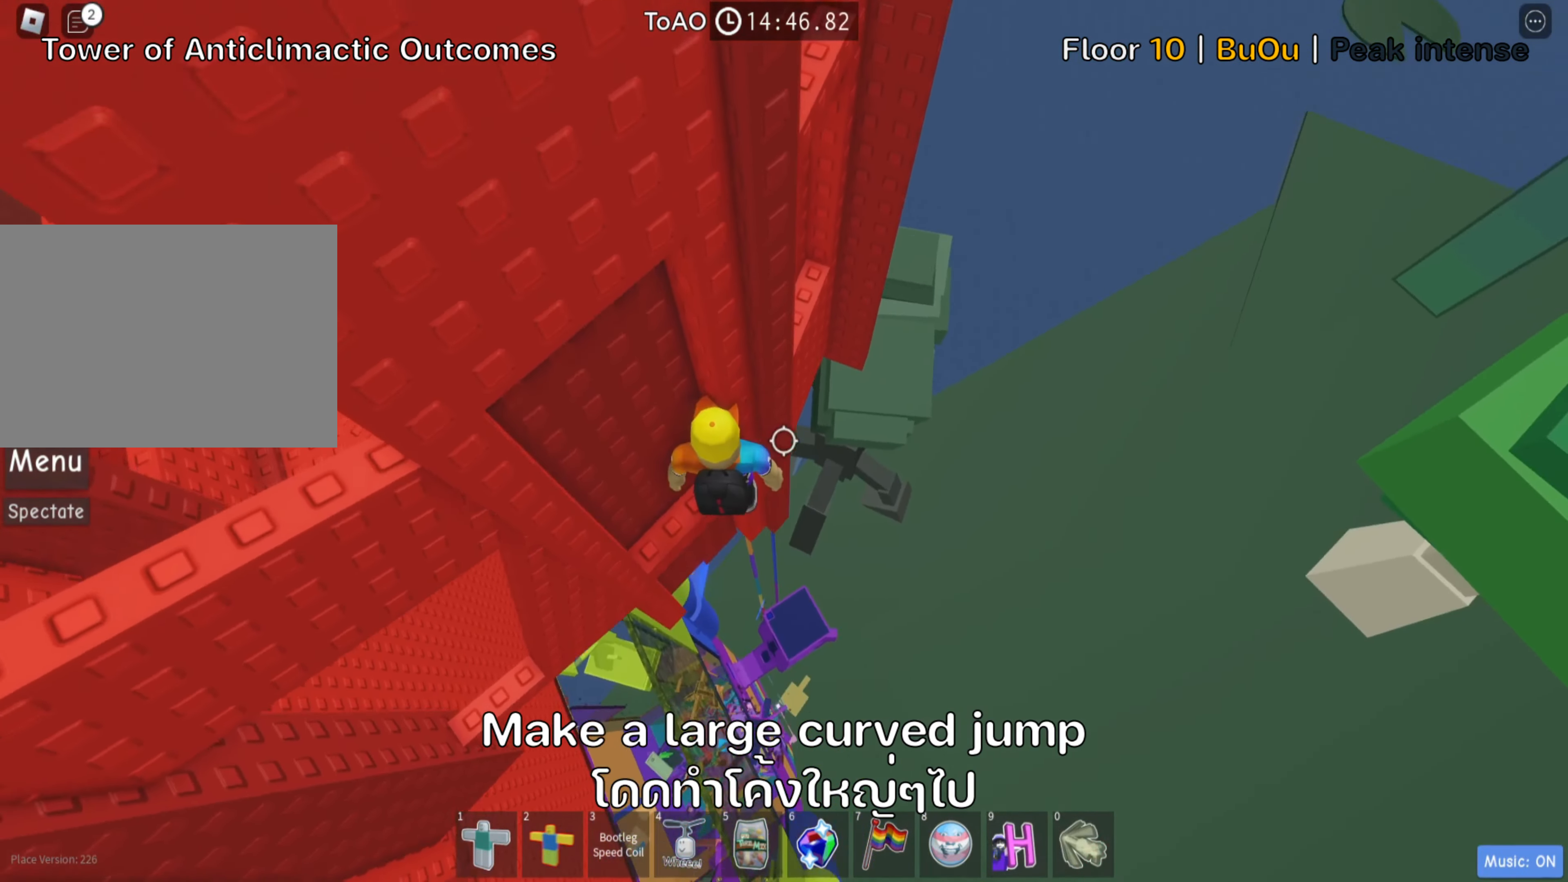
{"keys": ["d"], "events": [[150, "d", "down"], [250, "space", "down"], [366, "space", "up"]]}
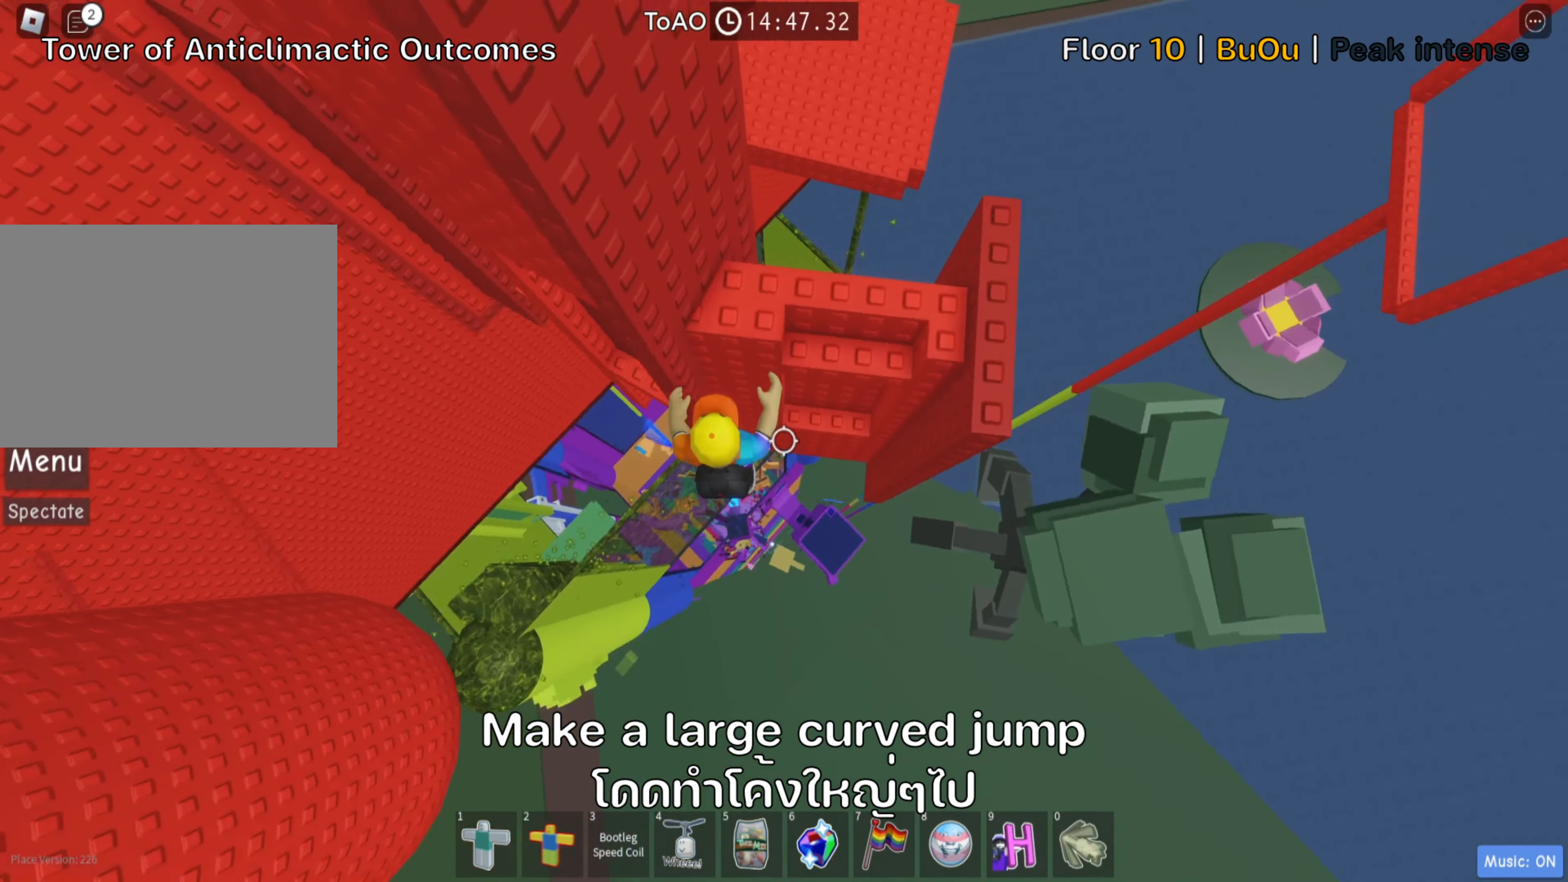
{"keys": [], "events": [[66, "w", "down"], [400, "d", "up"], [483, "w", "up"]]}
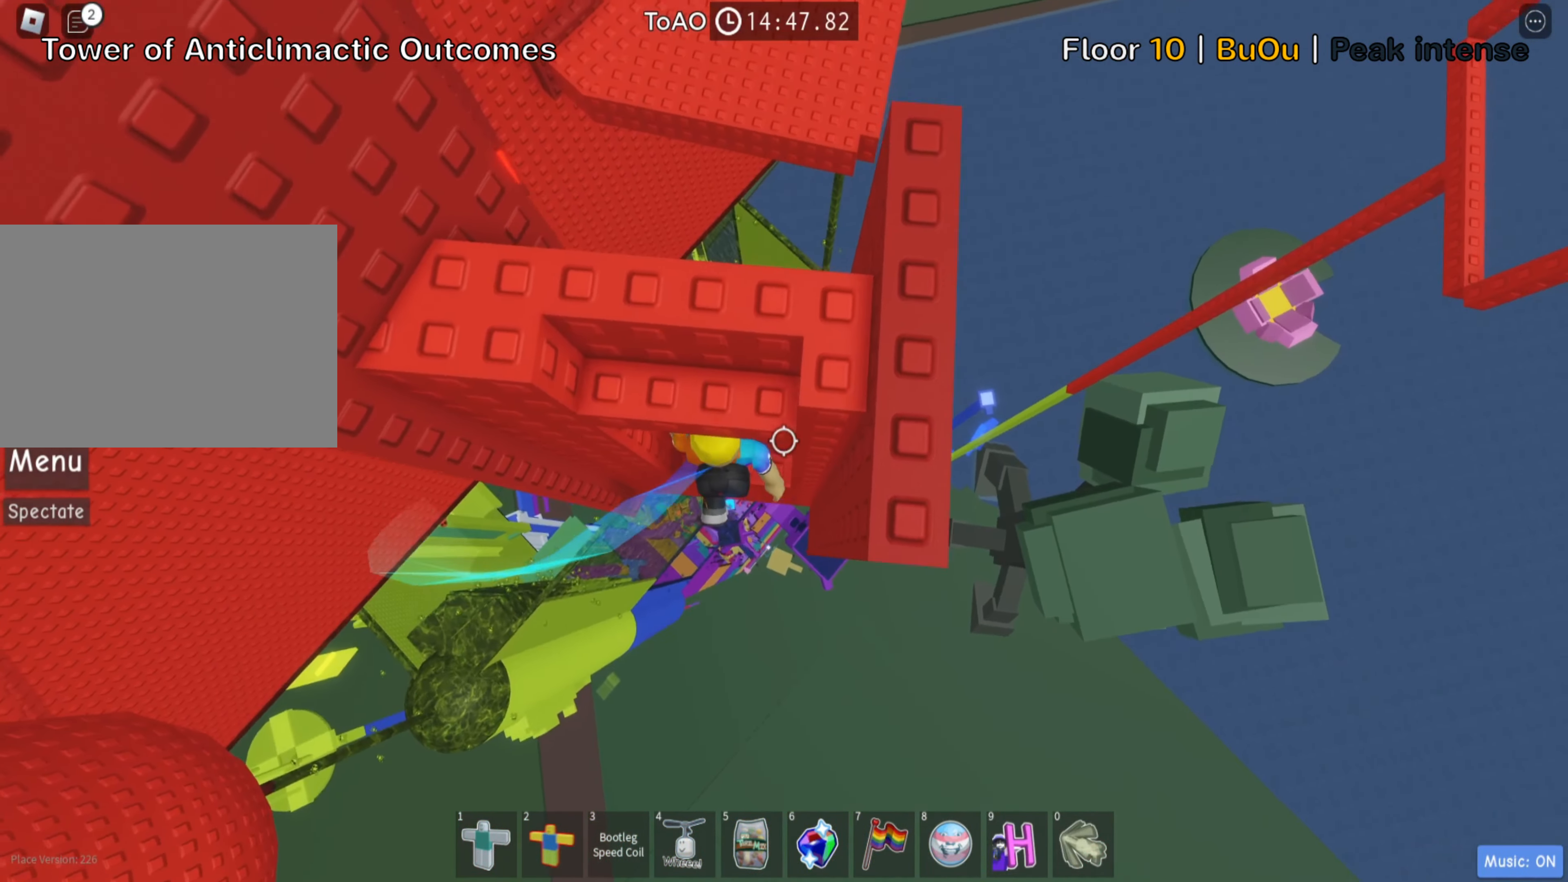
{"keys": ["w"], "events": [[150, "s", "down"], [216, "space", "down"], [250, "w", "down"], [283, "s", "up"], [366, "space", "up"]]}
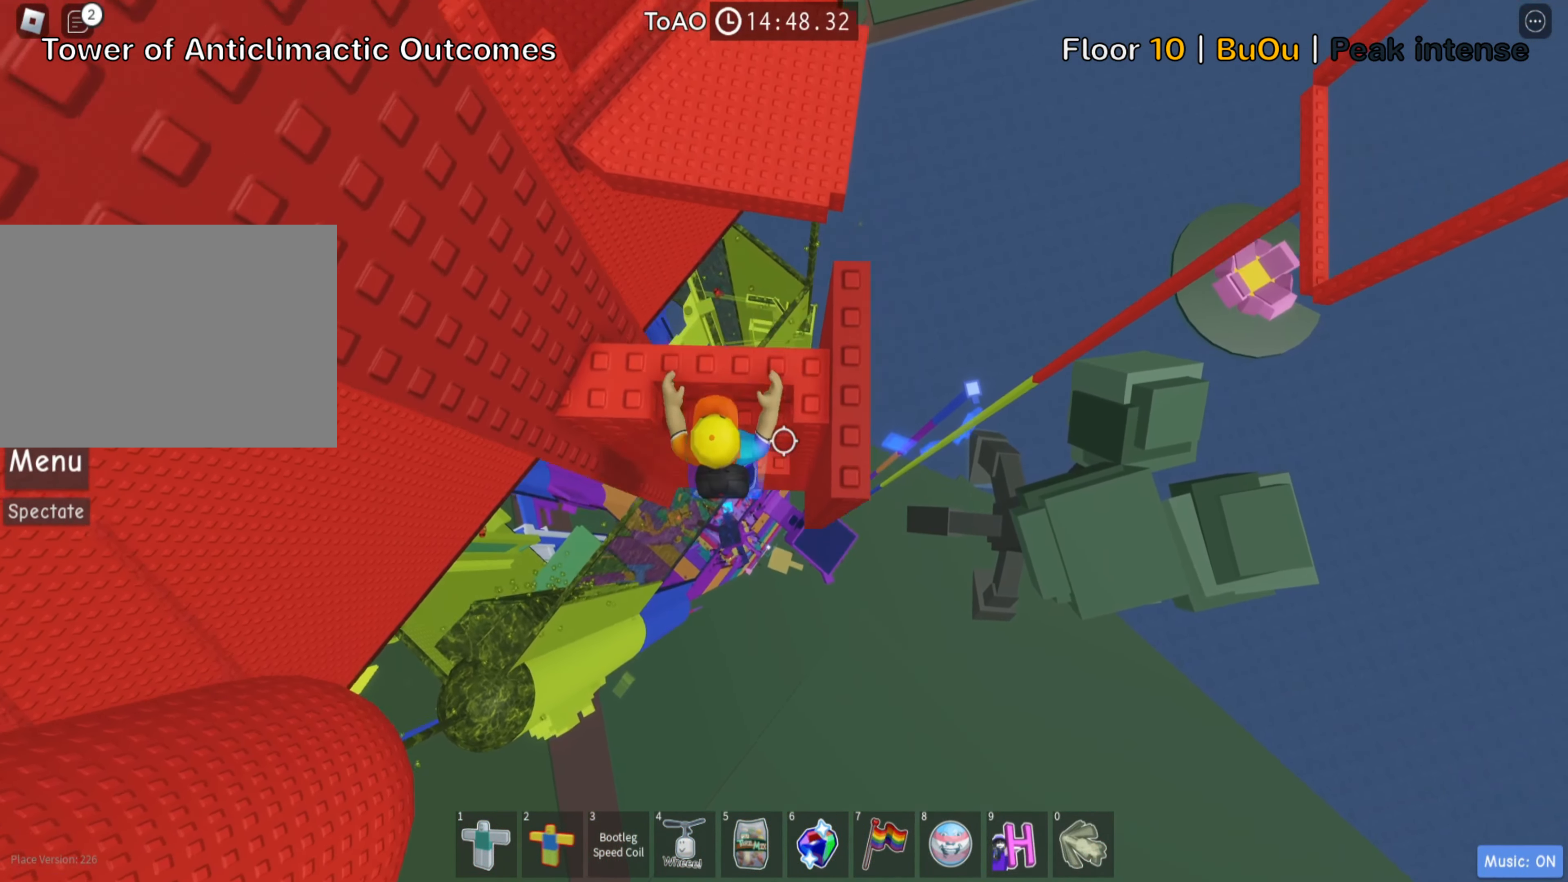
{"keys": [], "events": [[66, "w", "up"], [166, "shift", "down"], [333, "shift", "up"]]}
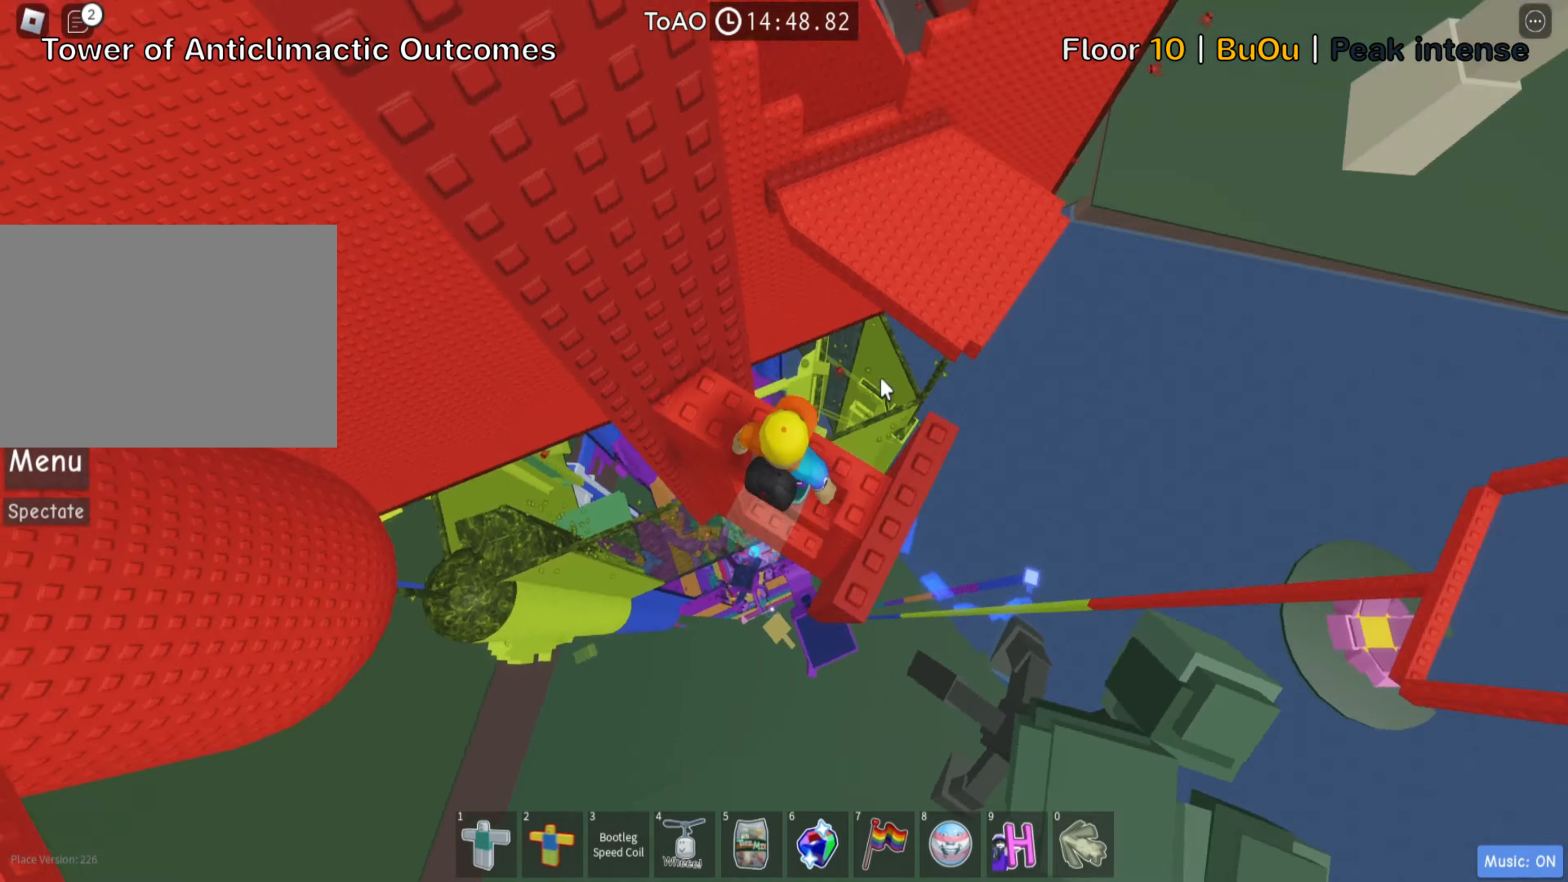
{"keys": [], "events": [[83, "space", "down"], [100, "shift", "down"], [233, "space", "up"], [267, "w", "down"], [283, "shift", "up"], [450, "w", "up"]]}
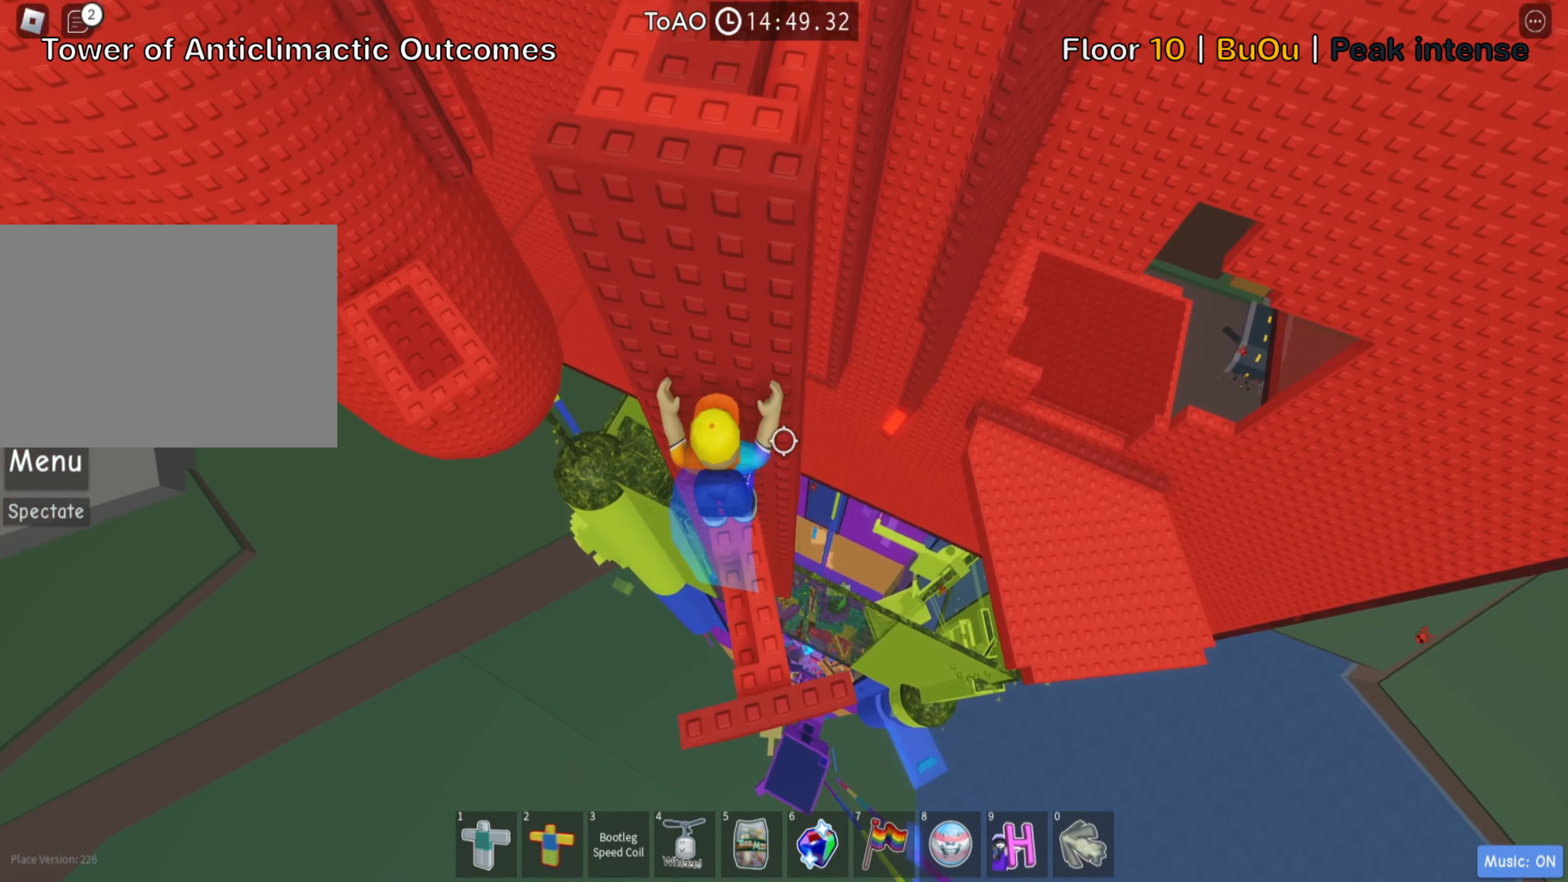
{"keys": ["w"], "events": [[167, "w", "down"], [317, "w", "up"], [450, "w", "down"]]}
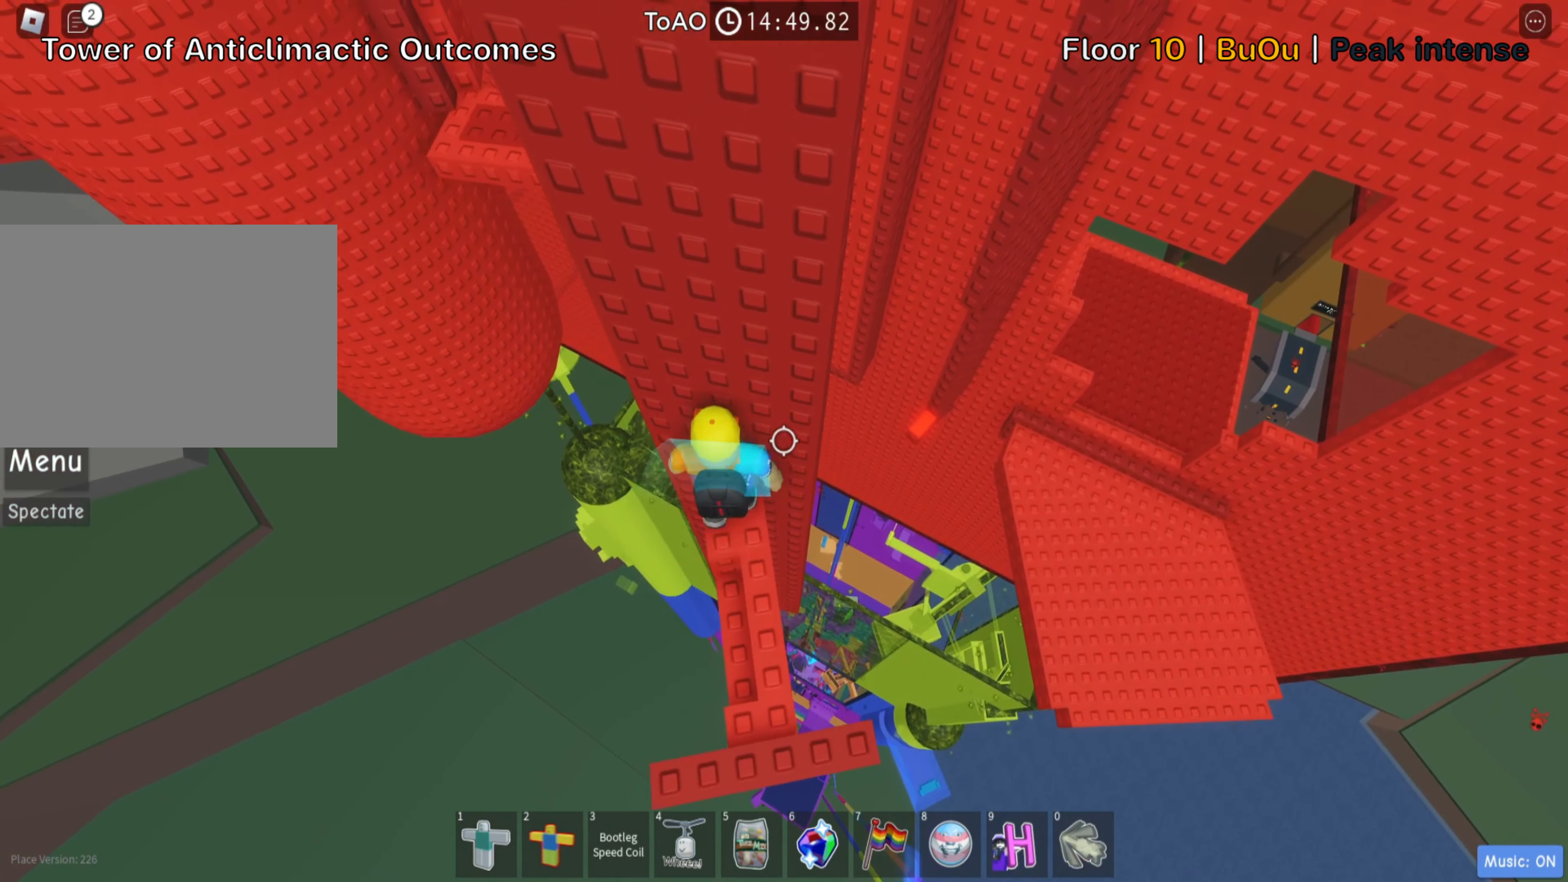
{"keys": [], "events": [[117, "w", "up"], [150, "shift", "down"], [333, "shift", "up"]]}
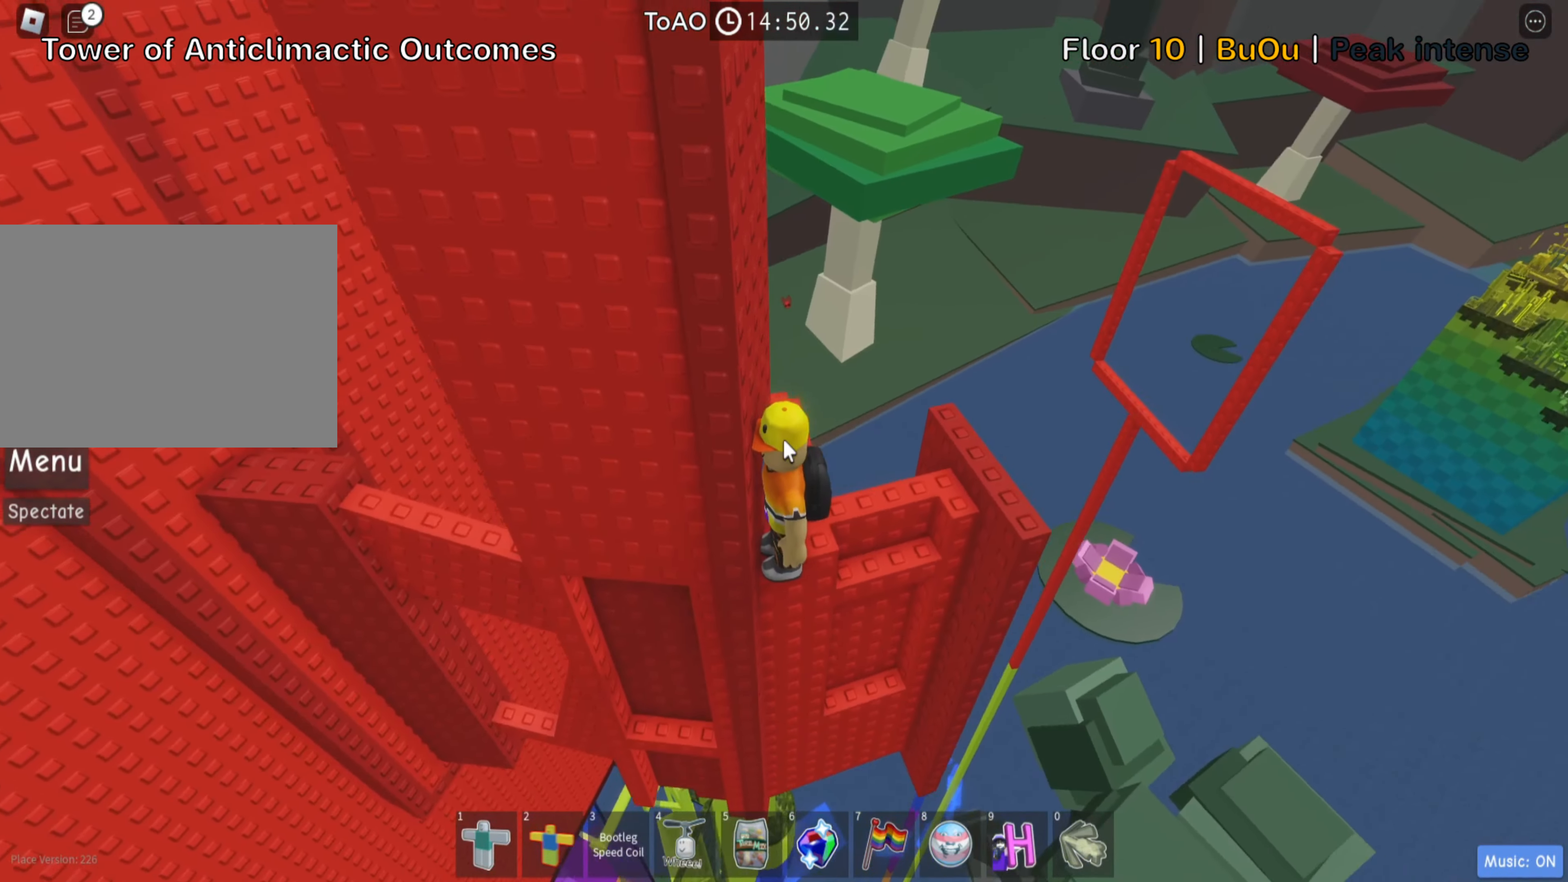
{"keys": ["shift"], "events": [[367, "shift", "down"]]}
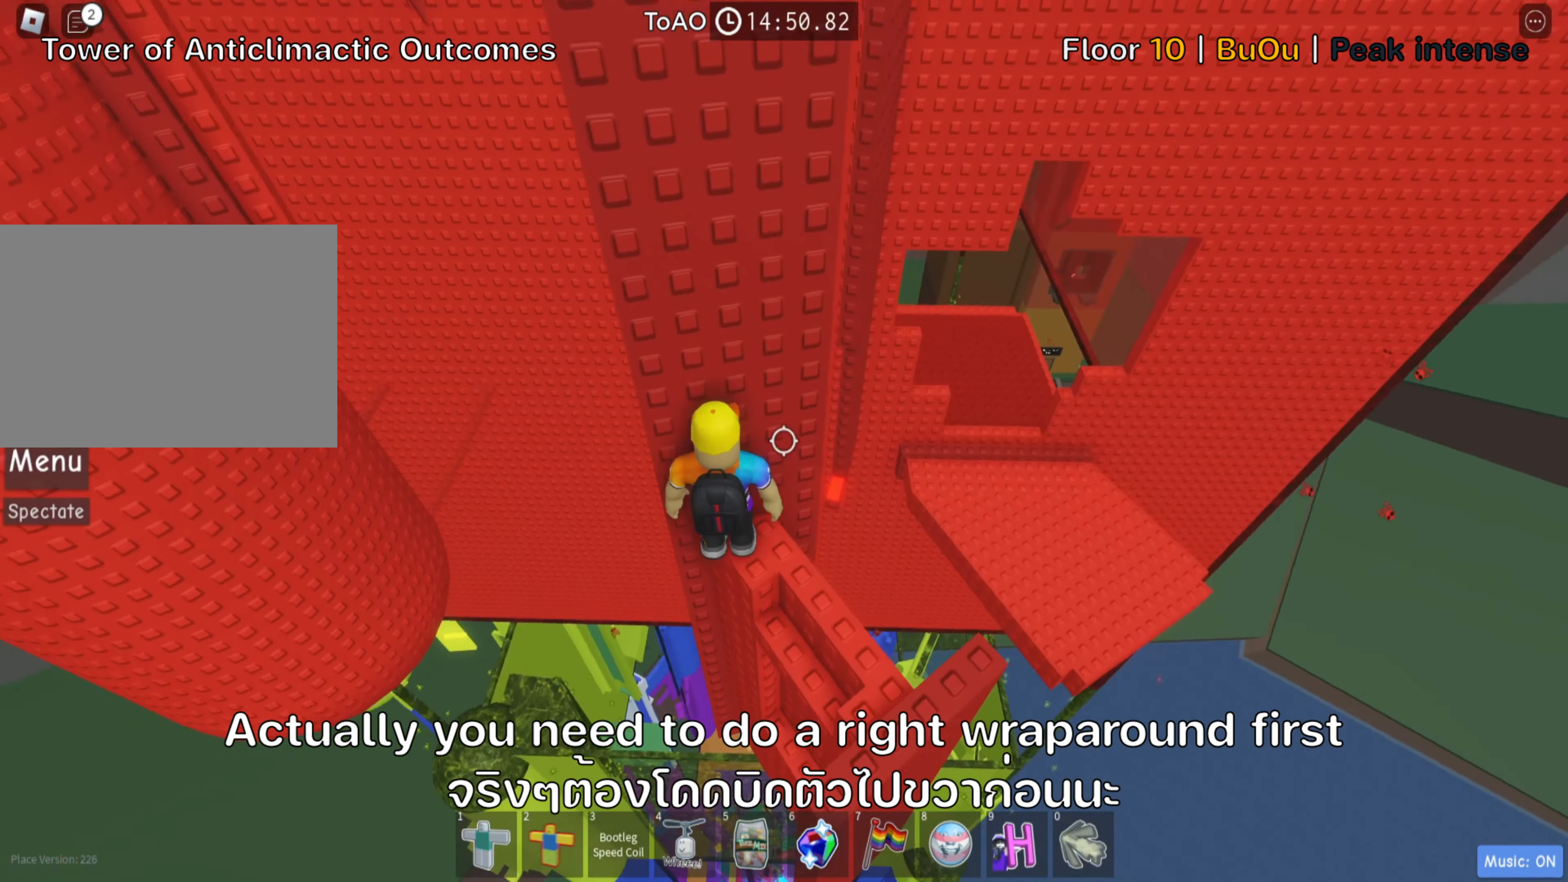
{"keys": [], "events": [[17, "shift", "up"], [250, "d", "down"], [267, "w", "down"], [367, "w", "up"], [400, "d", "up"]]}
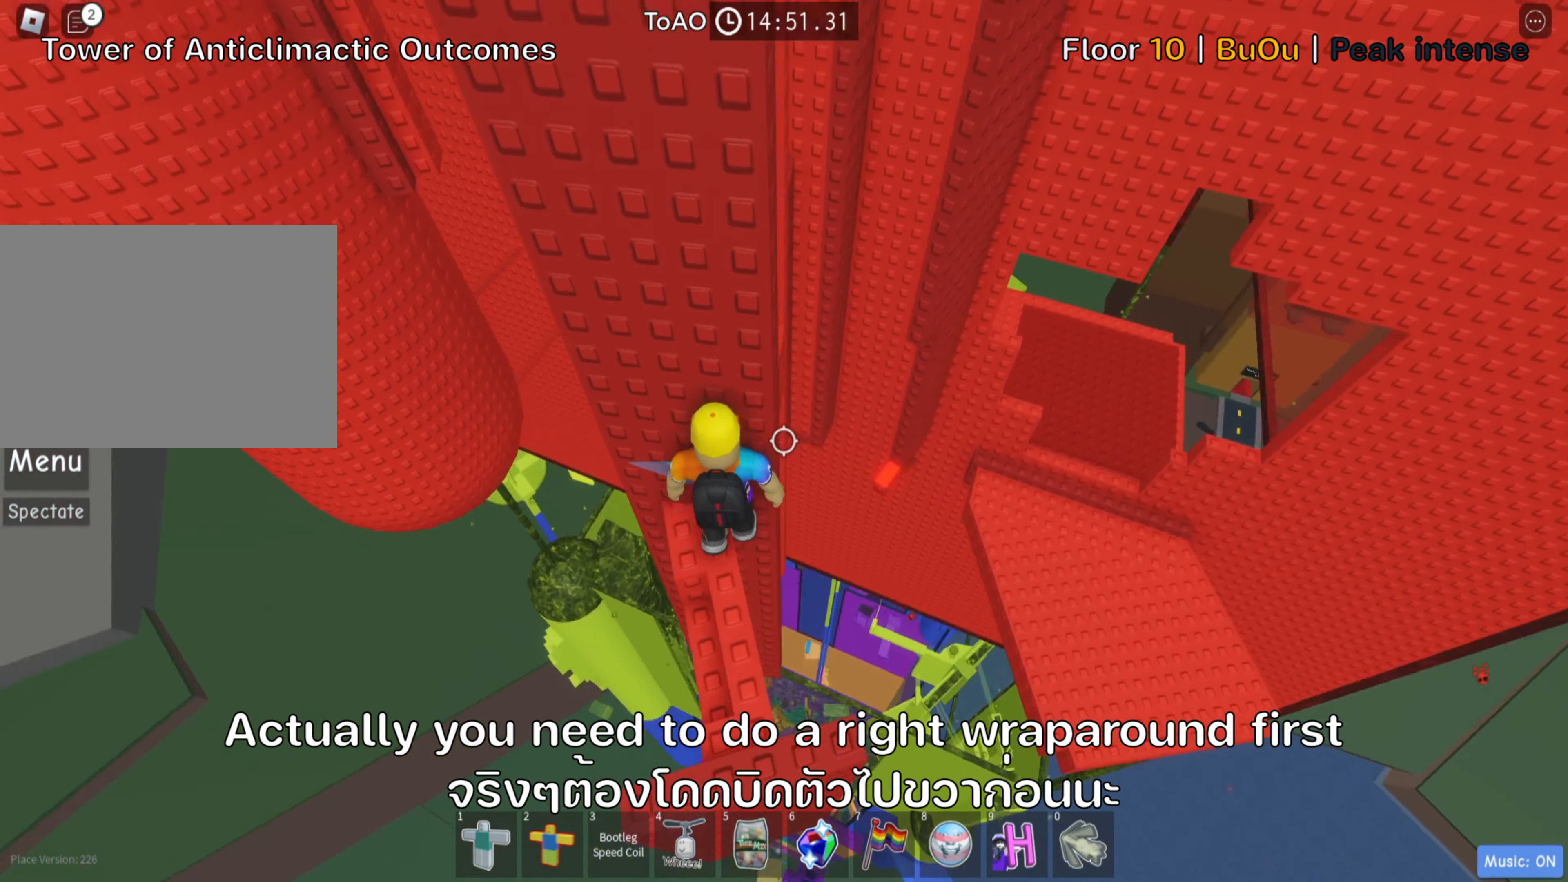
{"keys": [], "events": [[167, "s", "down"], [217, "s", "up"], [283, "shift", "down"], [433, "shift", "up"]]}
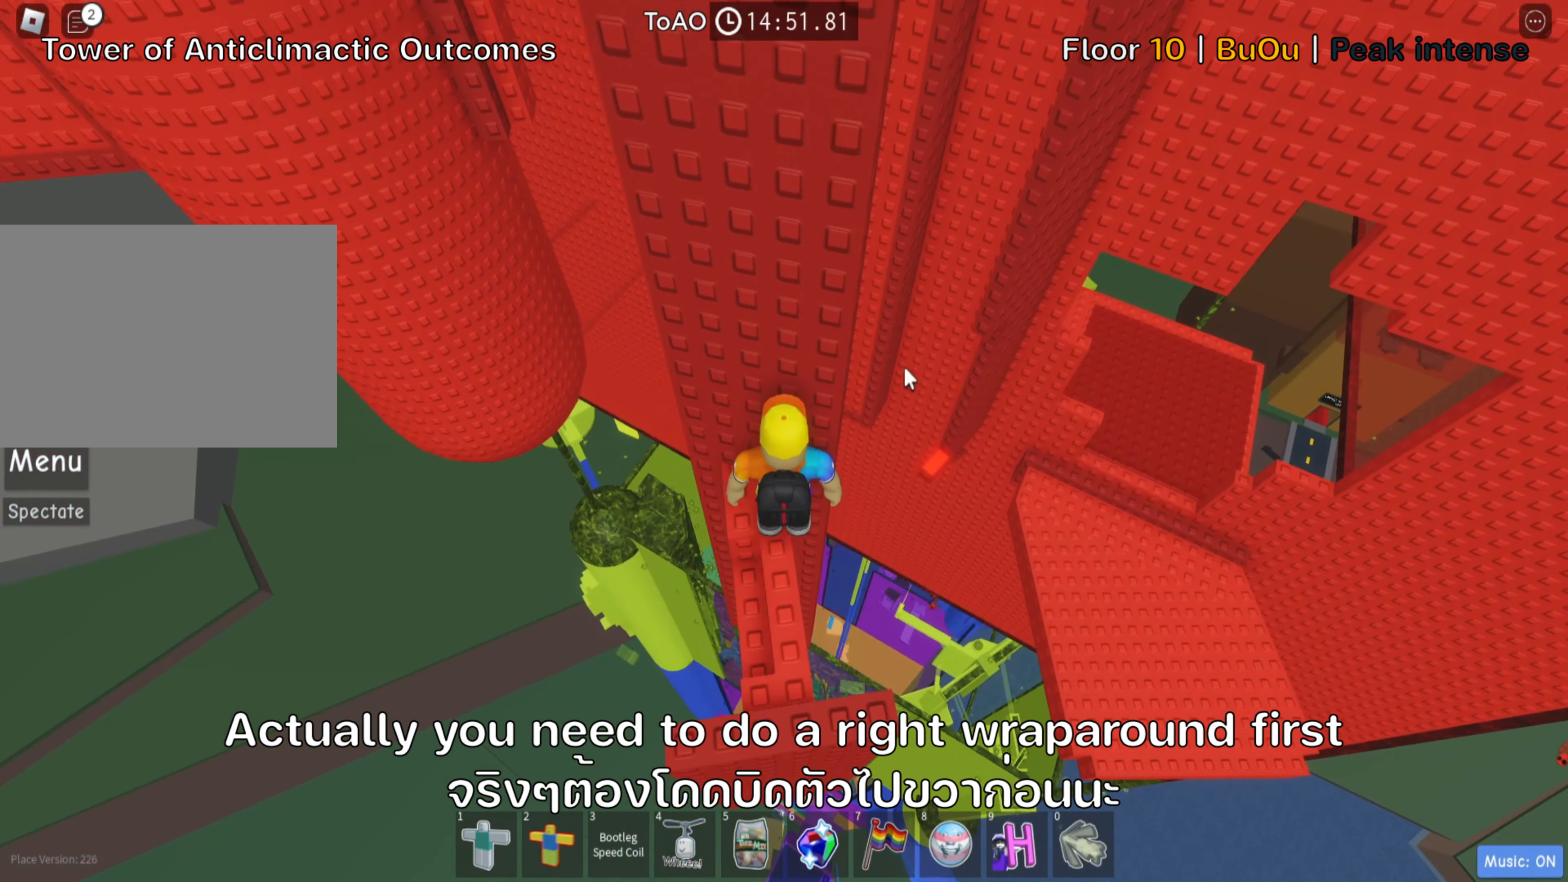
{"keys": ["shift"], "events": [[483, "shift", "down"]]}
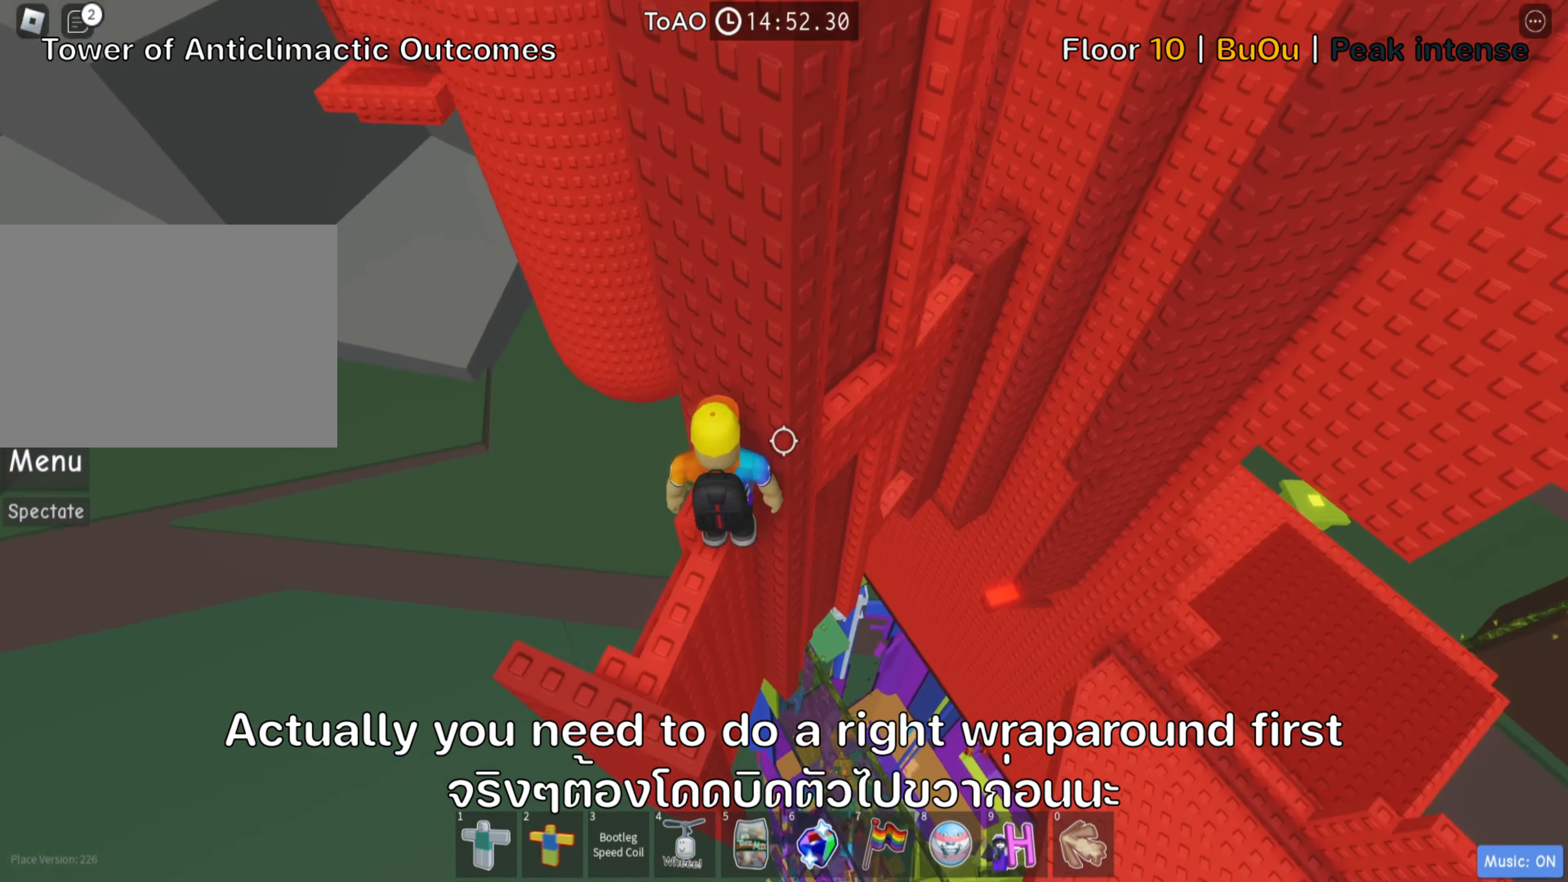
{"keys": ["d"], "events": [[117, "shift", "up"], [267, "d", "down"], [350, "space", "down"], [467, "space", "up"]]}
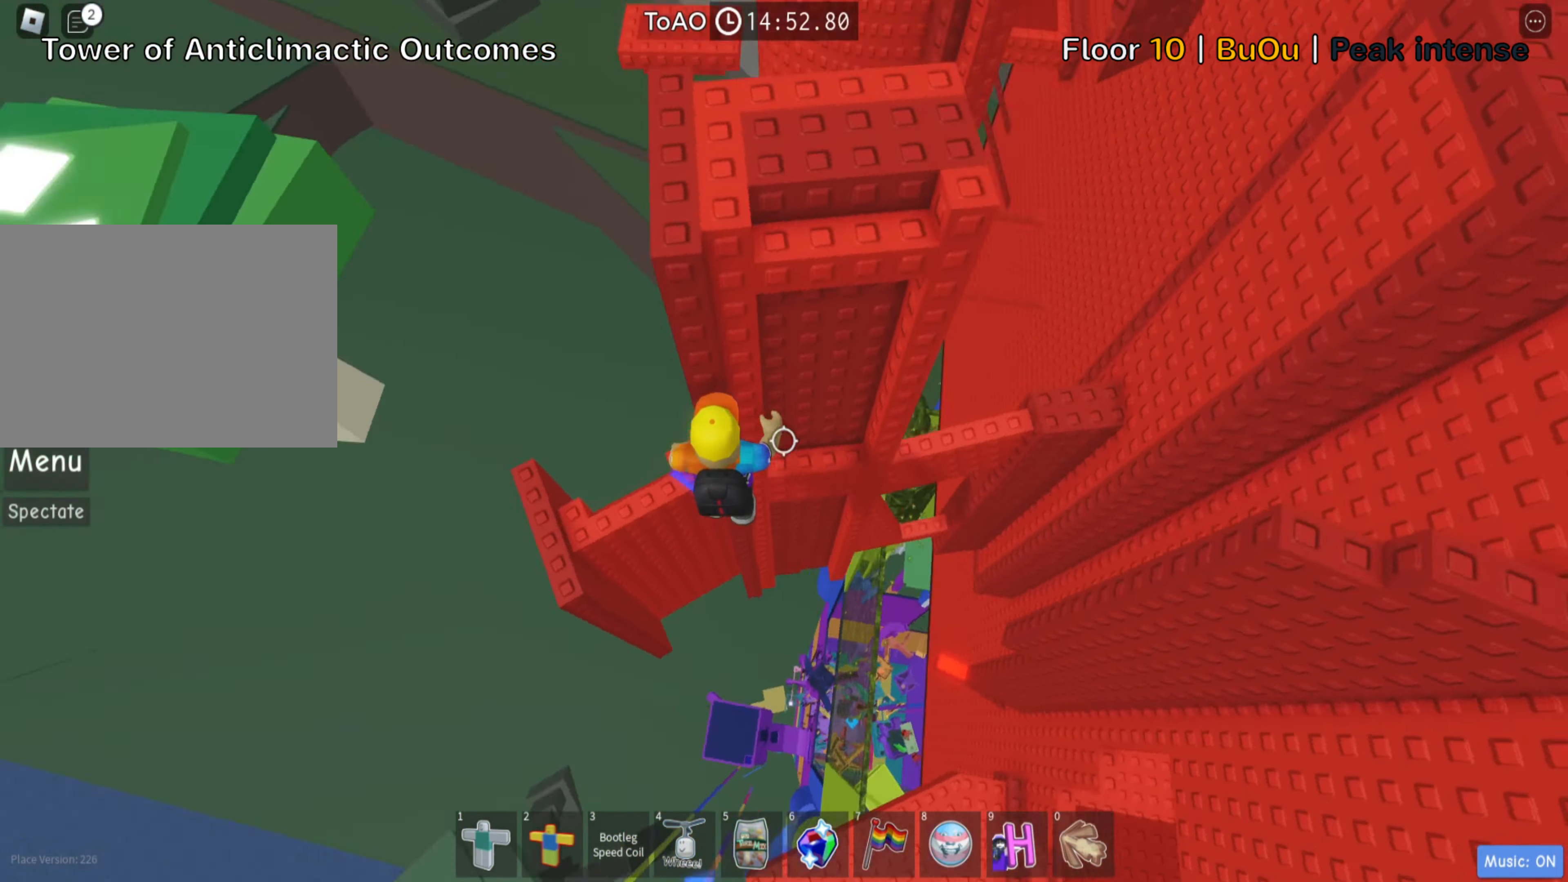
{"keys": ["w"], "events": [[50, "w", "down"], [467, "d", "up"]]}
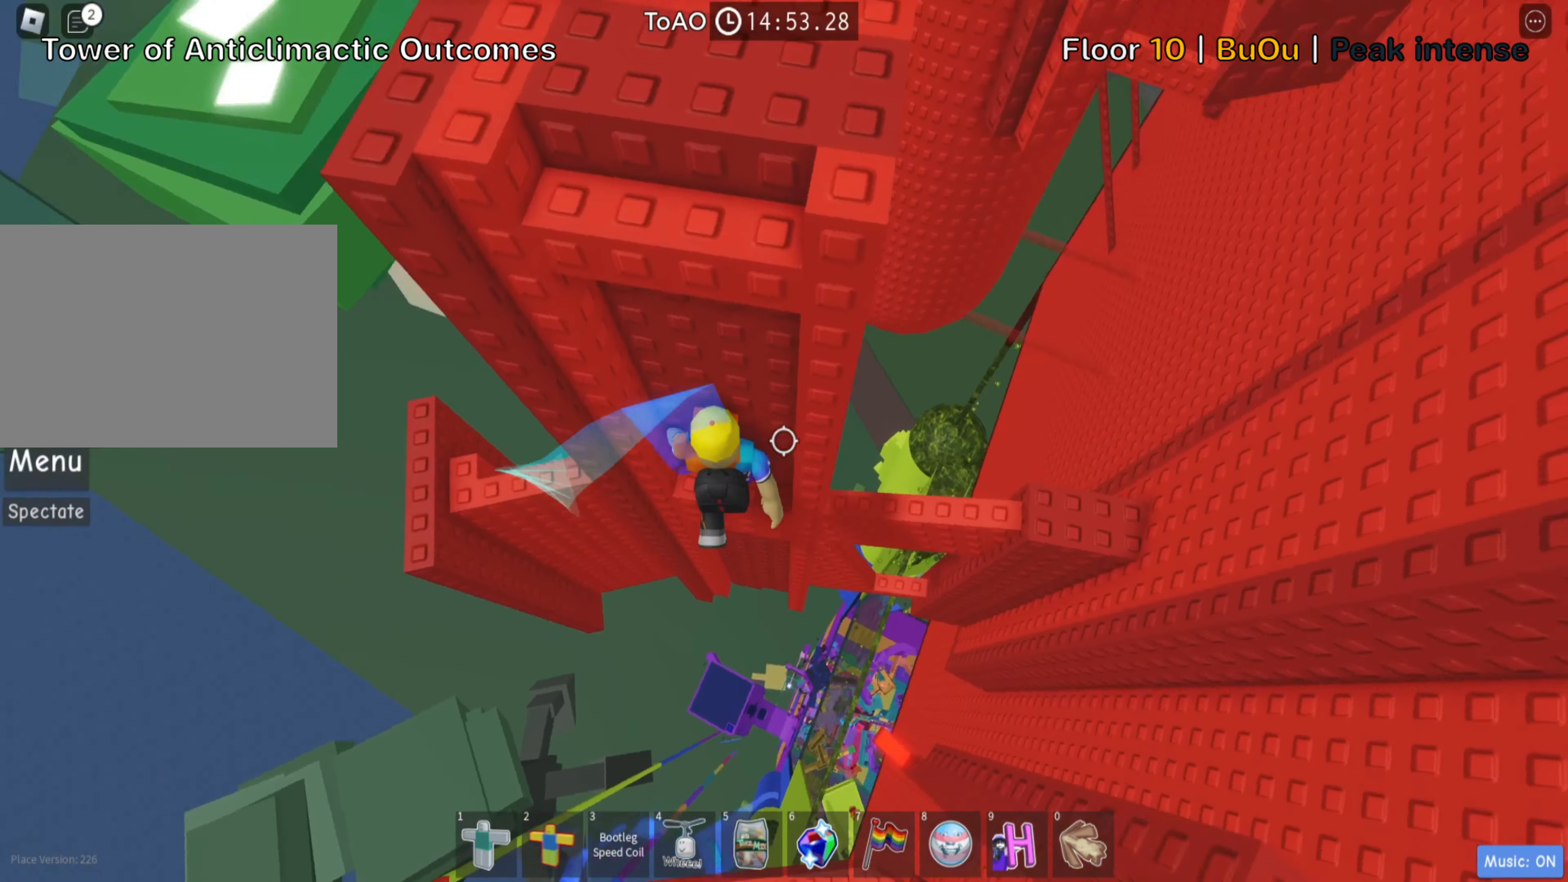
{"keys": ["d"], "events": [[50, "w", "up"], [134, "d", "down"], [234, "space", "down"], [350, "space", "up"]]}
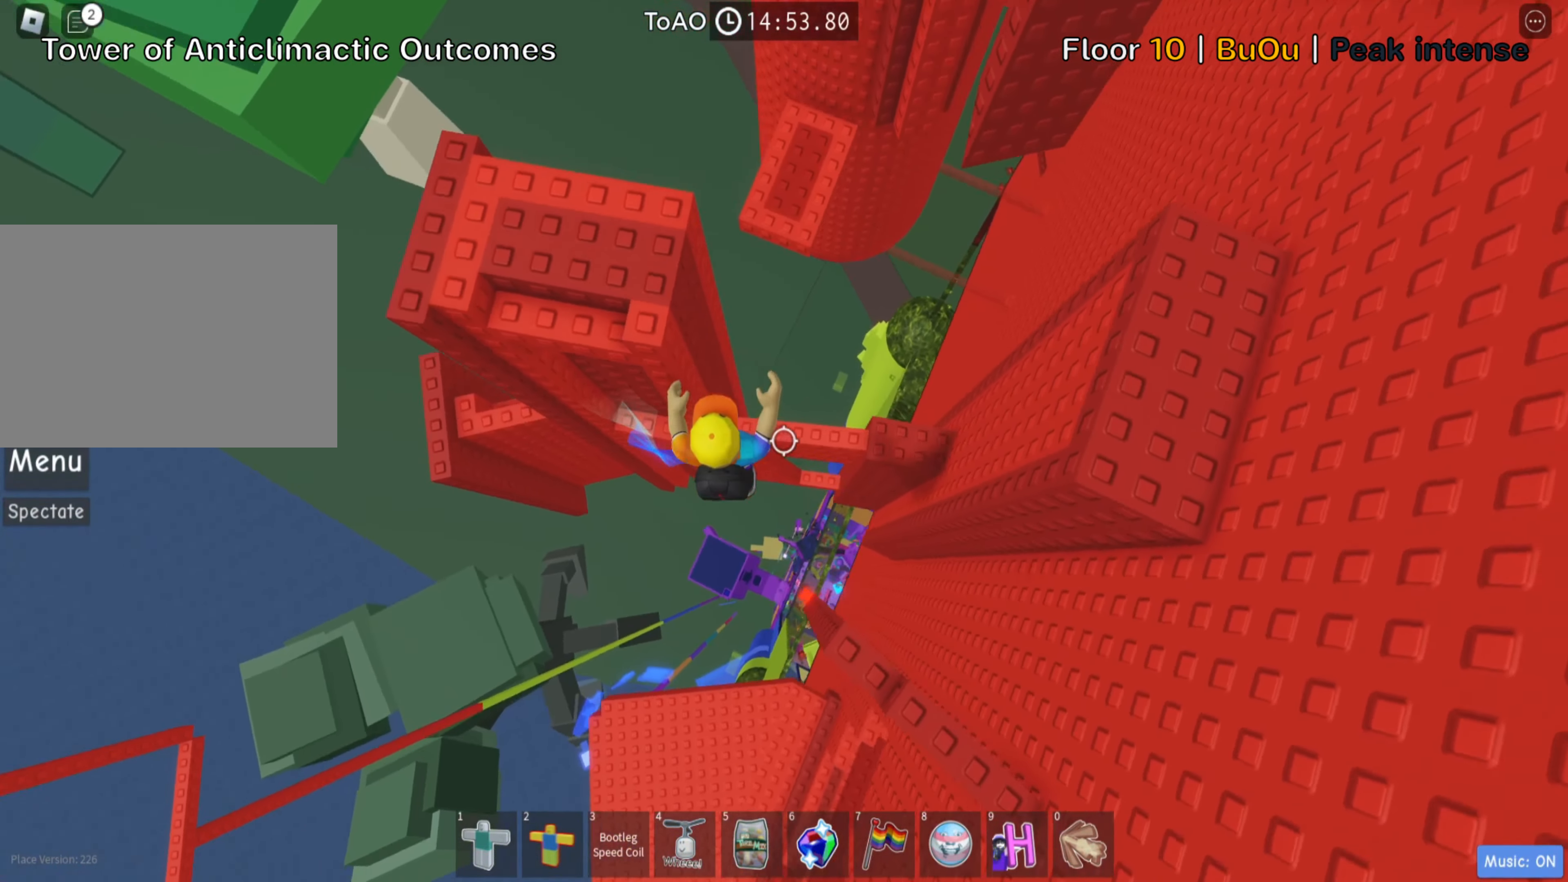
{"keys": ["shift"], "events": [[17, "w", "down"], [284, "d", "up"], [284, "w", "up"], [350, "shift", "down"]]}
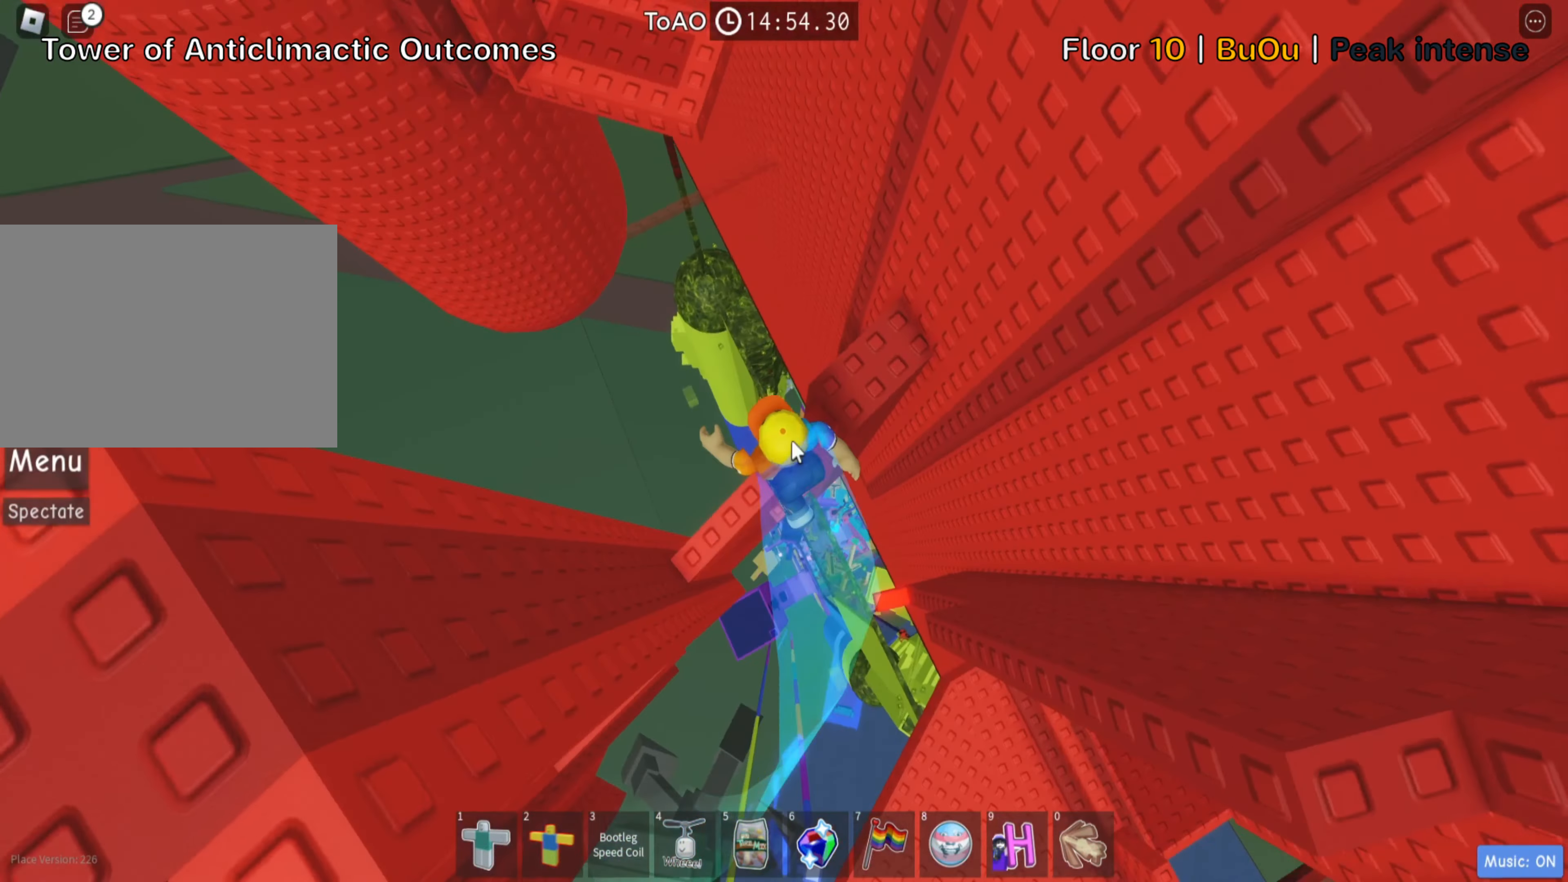
{"keys": [], "events": [[17, "shift", "up"], [67, "shift", "down"], [217, "shift", "up"]]}
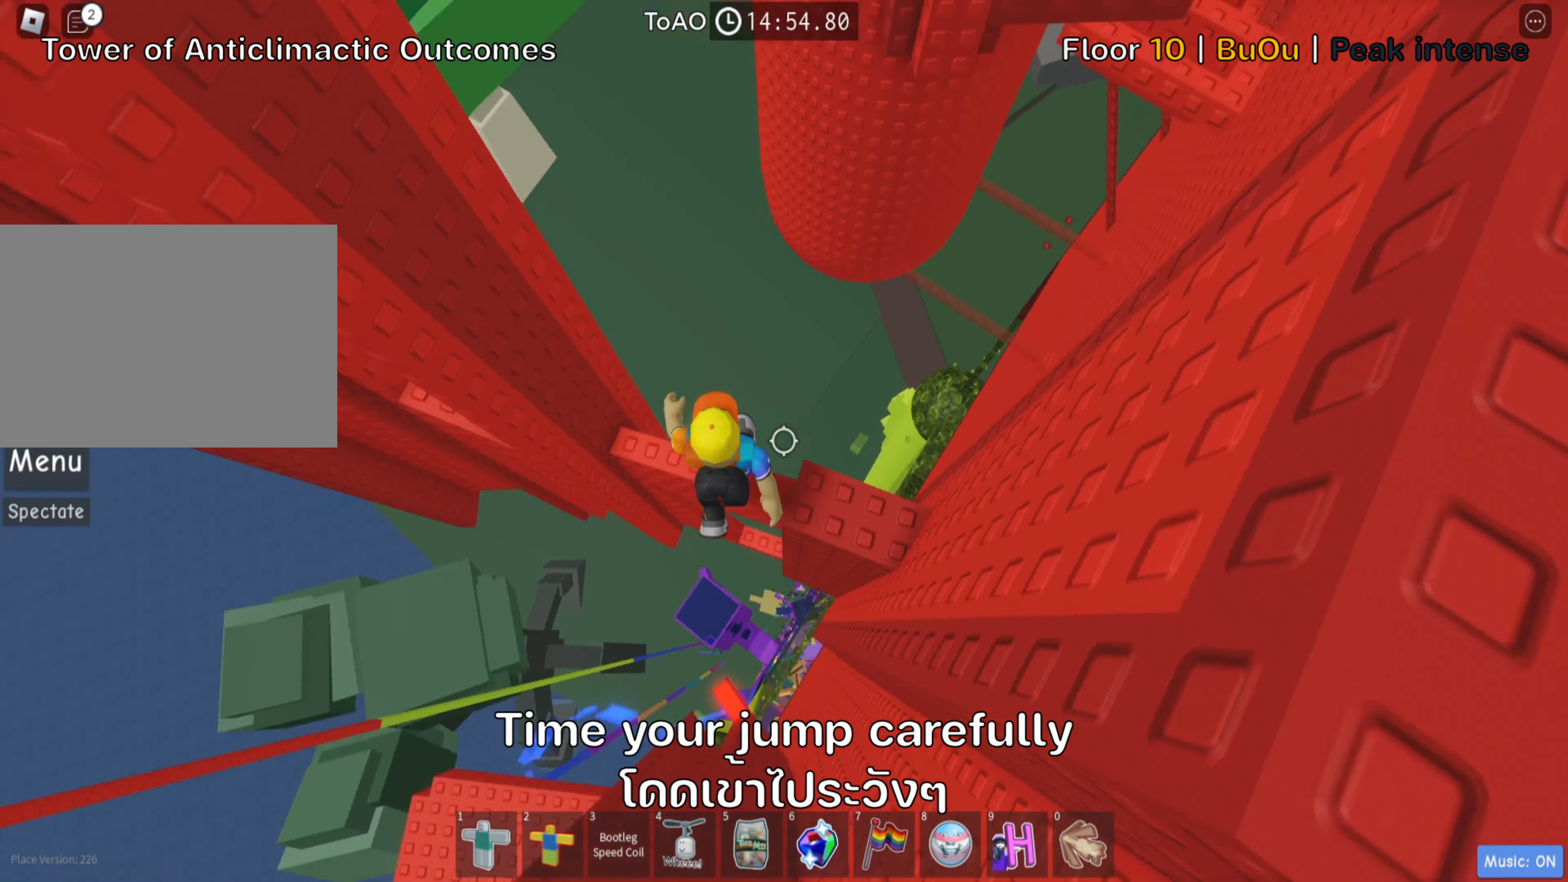
{"keys": [], "events": []}
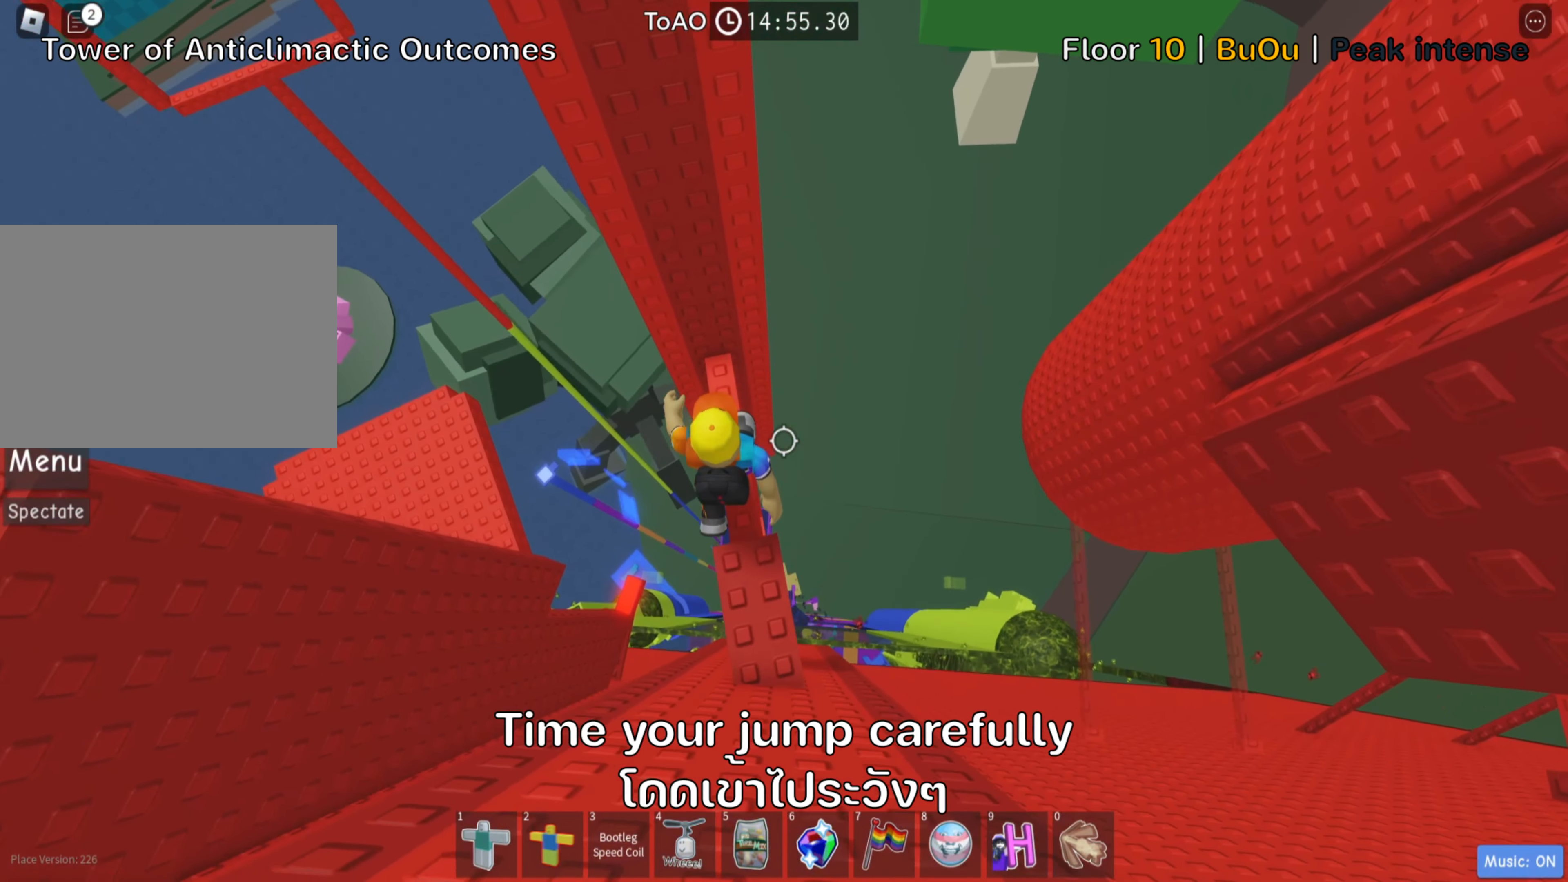
{"keys": [], "events": []}
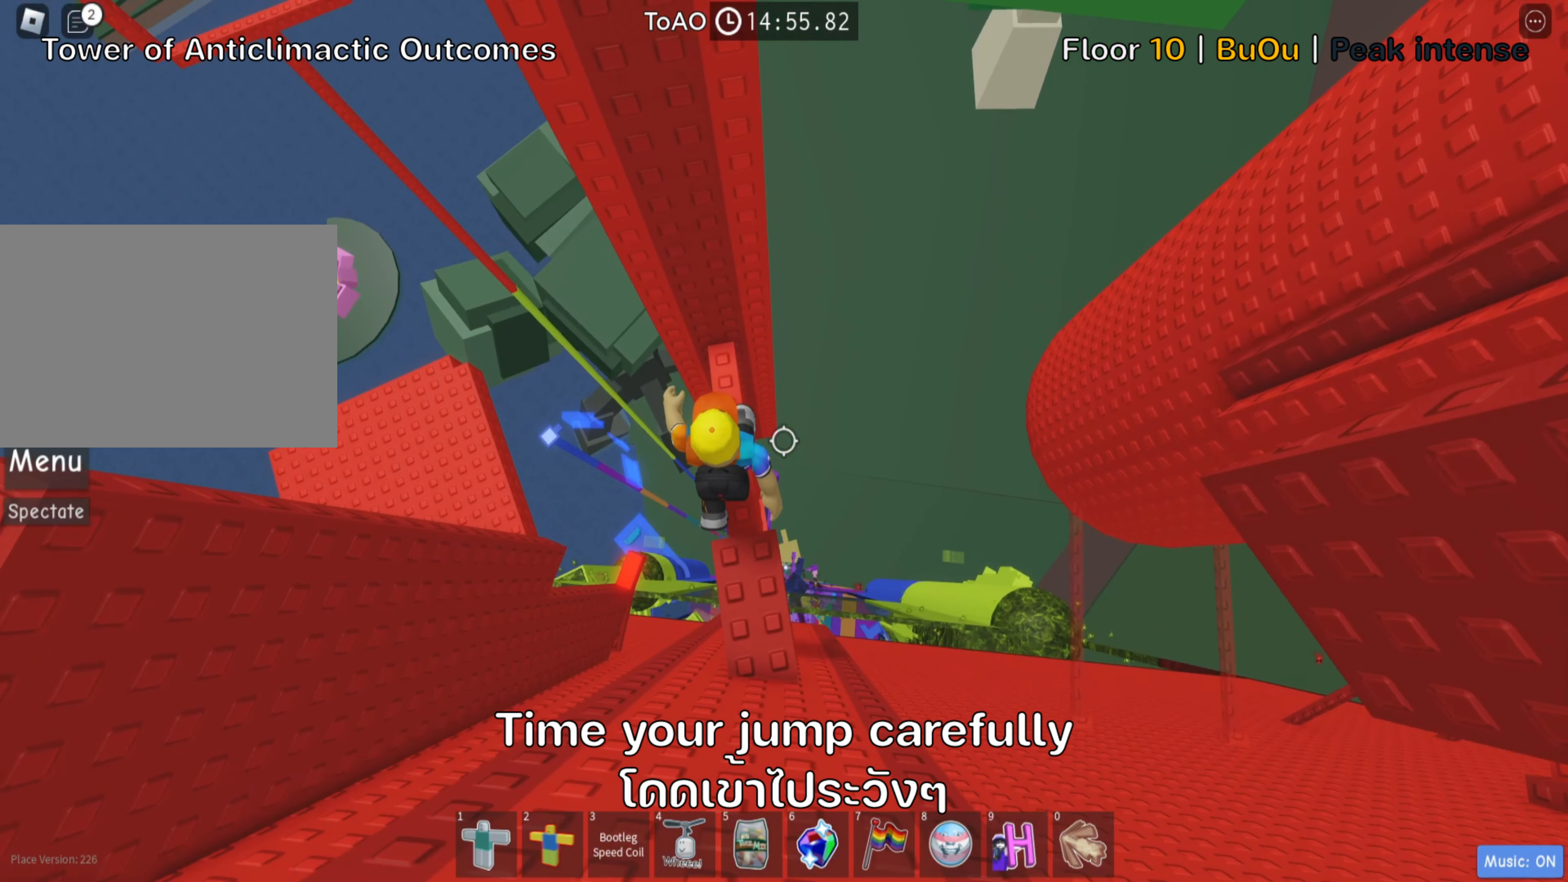
{"keys": [], "events": []}
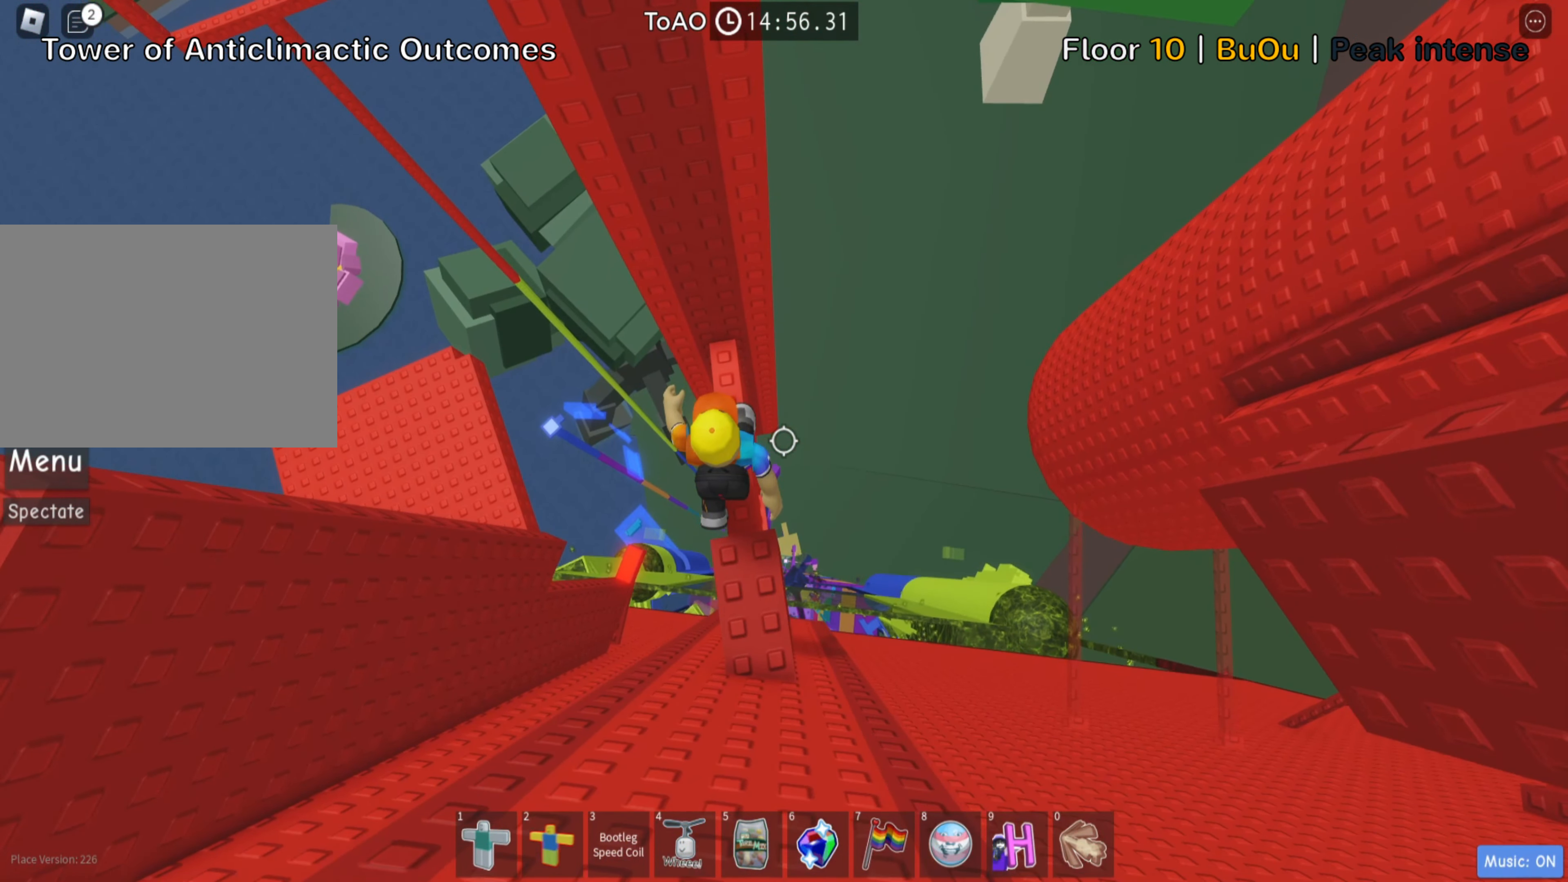
{"keys": [], "events": []}